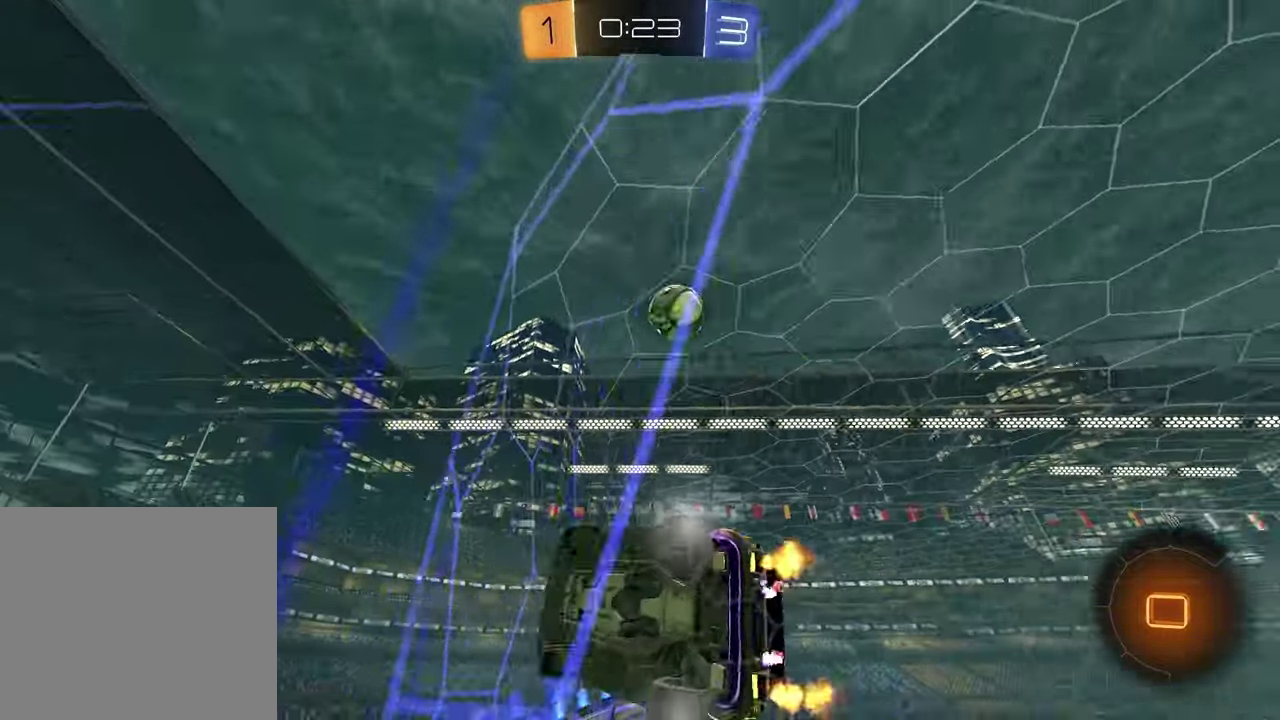
Gameplay with a controller (PlayStation layout); each line is a JSON object with the inputs held at the frame after it. "events" lists button and stick changes between this image and that frame as [ms after this image, input, new state], when the widget could be followed in between.
{"buttons": ["CROSS", "R2"], "left_stick": "up-left", "right_stick": "center", "events": [[33, "left_stick", "center"], [183, "left_stick", "right"], [350, "CROSS", "down"], [417, "CROSS", "up"], [433, "left_stick", "up-left"], [483, "CROSS", "down"]]}
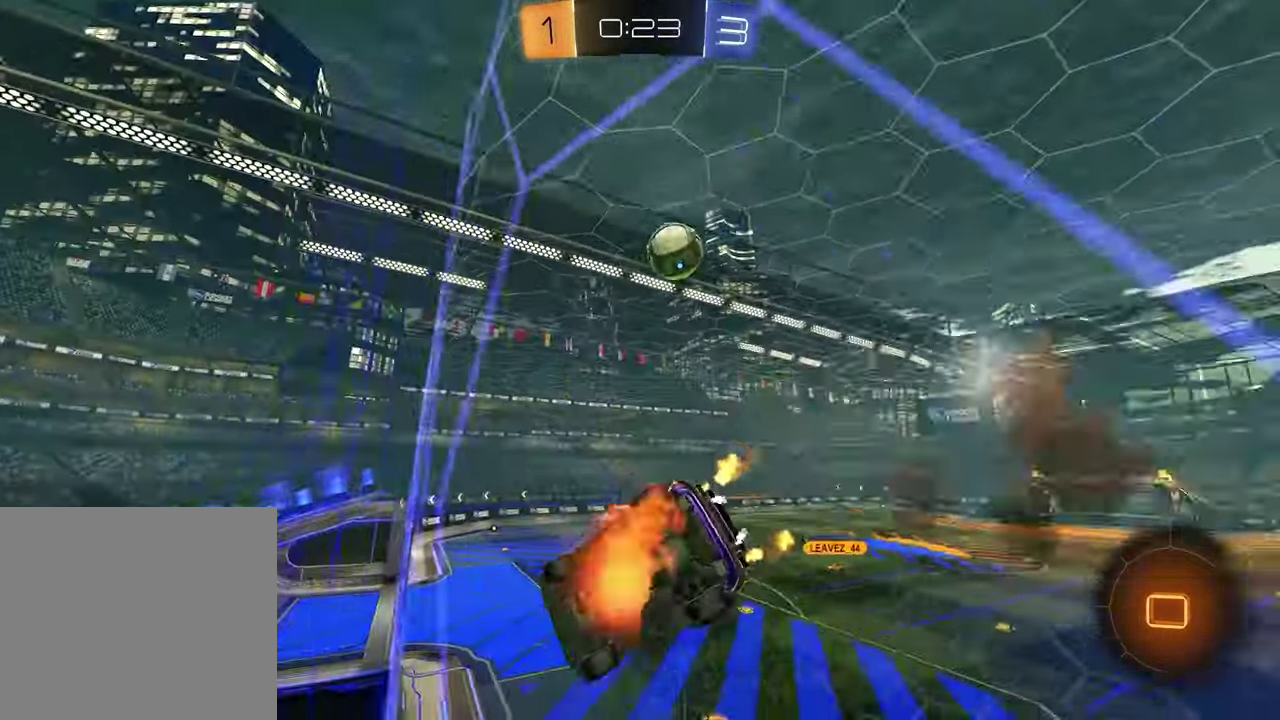
{"buttons": ["CROSS", "L1", "R2"], "left_stick": "down-left", "right_stick": "center"}
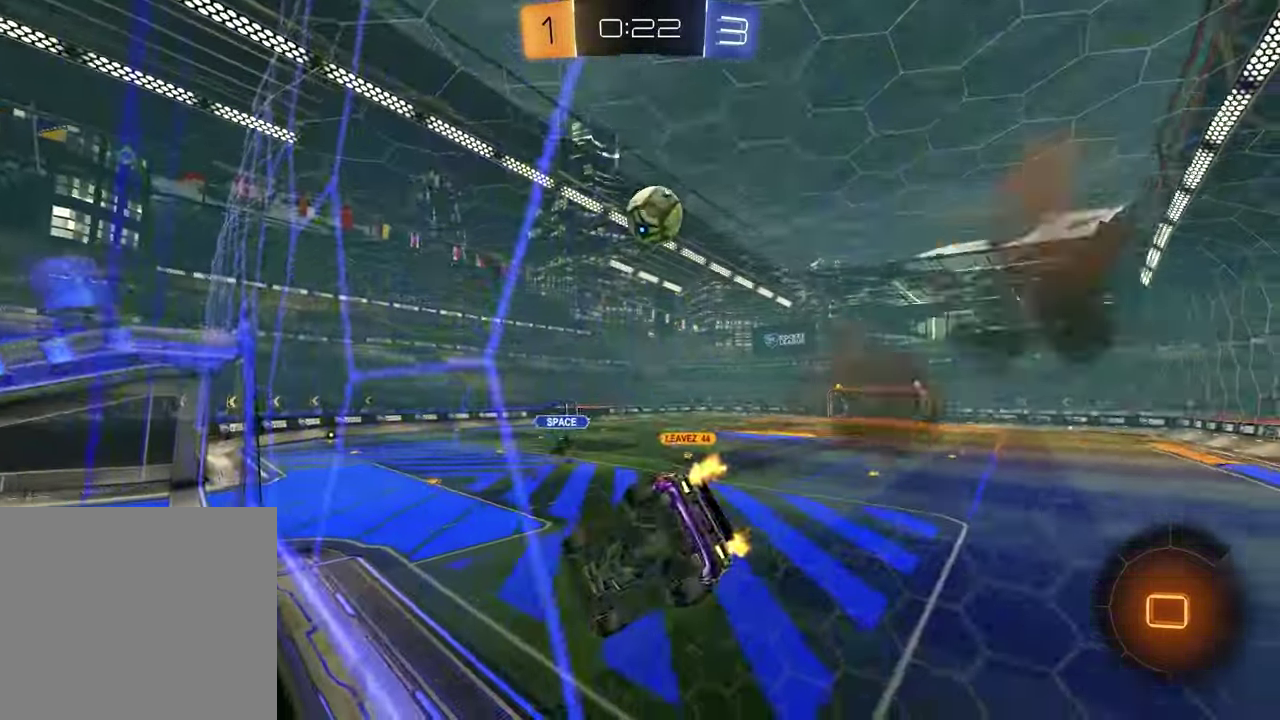
{"buttons": ["R2"], "left_stick": "up", "right_stick": "center", "events": [[50, "CROSS", "up"], [200, "L1", "up"], [267, "left_stick", "up"], [350, "CROSS", "down"], [467, "CROSS", "up"]]}
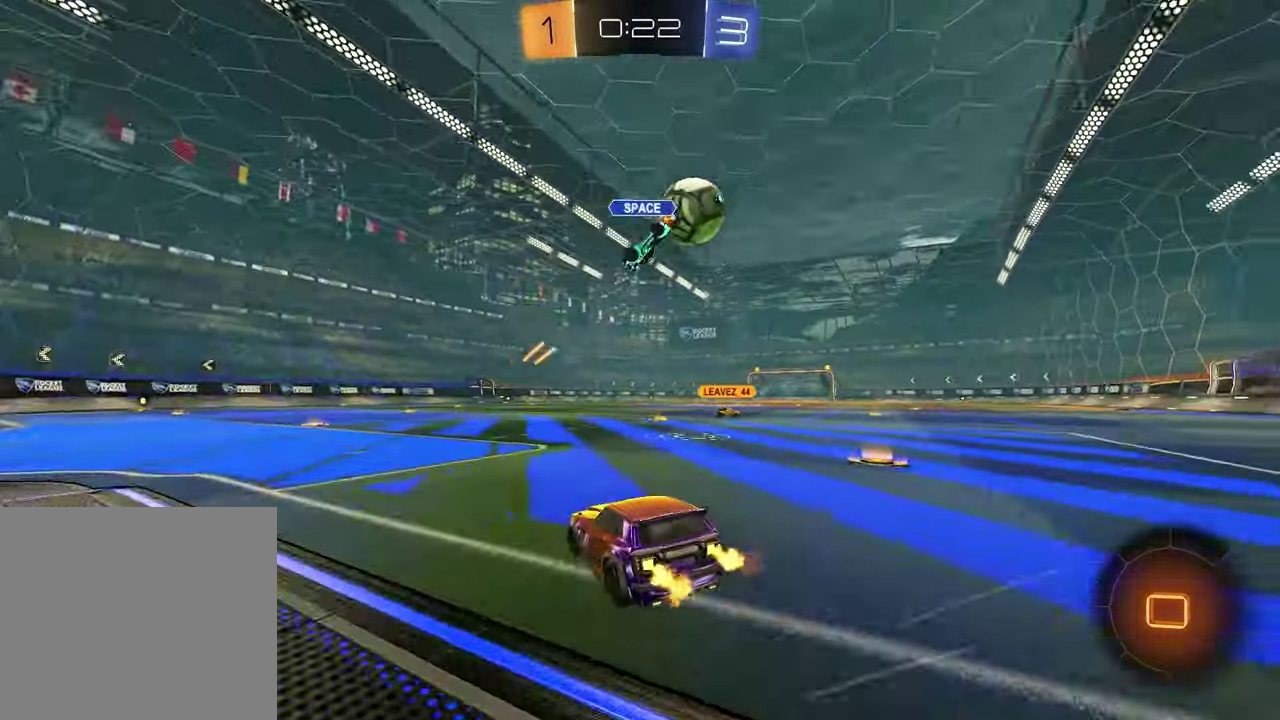
{"buttons": ["R2"], "left_stick": "down", "right_stick": "center", "events": [[17, "left_stick", "up-right"], [133, "left_stick", "up"], [167, "CROSS", "down"], [200, "left_stick", "up-right"], [233, "CROSS", "up"], [267, "left_stick", "down-left"], [300, "CROSS", "down"], [383, "left_stick", "down-right"], [450, "CROSS", "up"], [467, "left_stick", "down"]]}
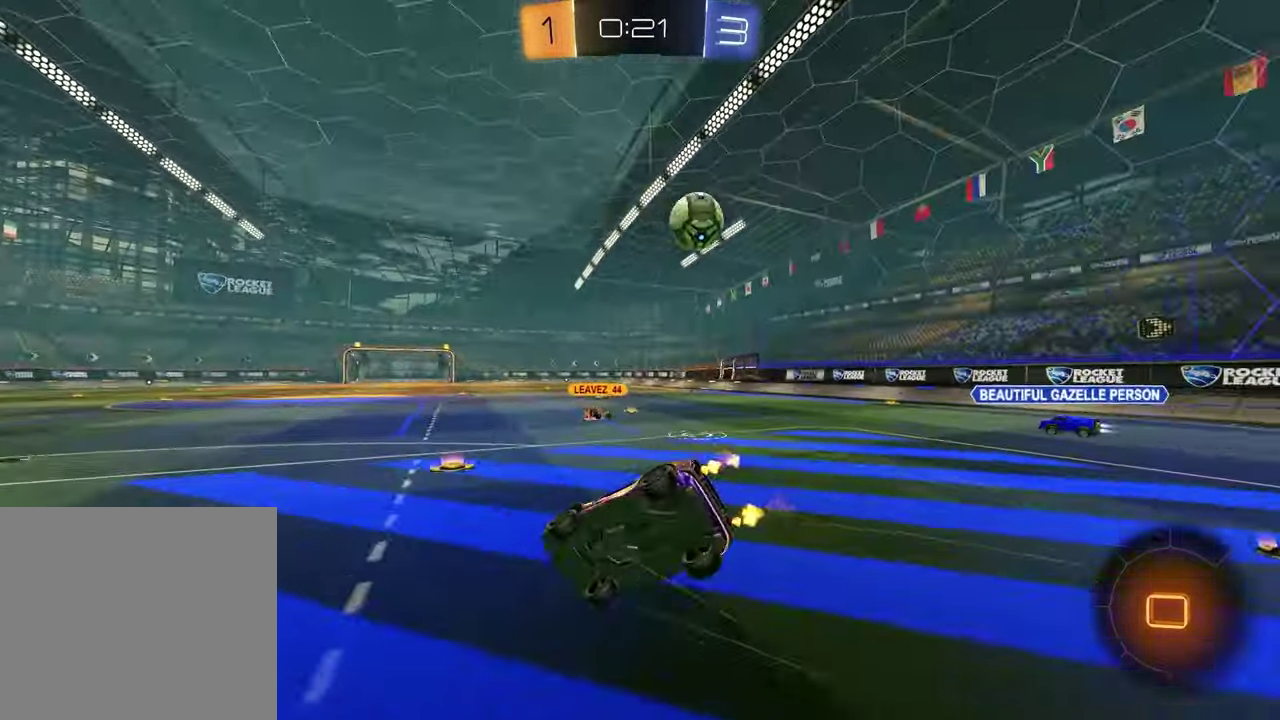
{"buttons": ["L1", "R2"], "left_stick": "down-right", "right_stick": "center", "events": [[33, "left_stick", "up-right"], [100, "left_stick", "down-left"], [117, "TRIANGLE", "down"], [150, "left_stick", "center"], [217, "left_stick", "down-right"], [233, "TRIANGLE", "up"], [250, "SQUARE", "down"], [283, "left_stick", "up-left"], [433, "L1", "down"], [450, "SQUARE", "up"], [483, "left_stick", "down-right"]]}
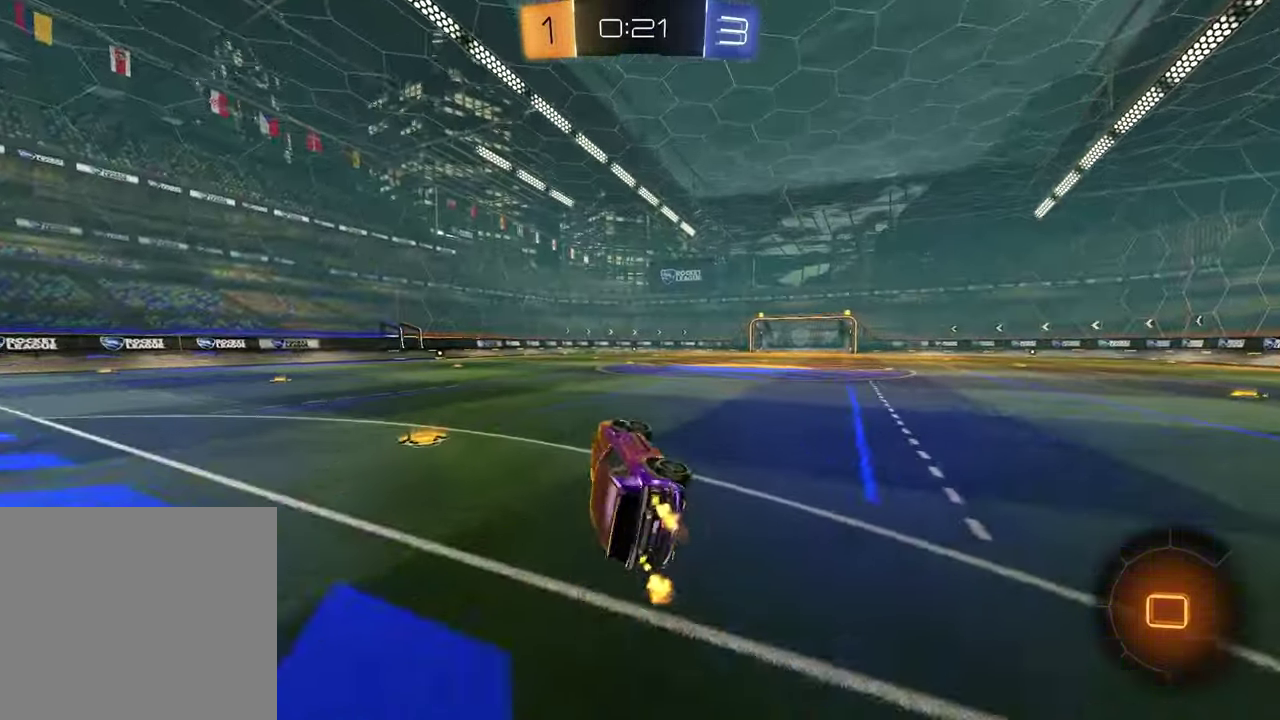
{"buttons": ["R2"], "left_stick": "center", "right_stick": "center", "events": [[33, "TRIANGLE", "down"], [83, "left_stick", "right"], [150, "TRIANGLE", "up"], [167, "L1", "up"], [233, "left_stick", "center"]]}
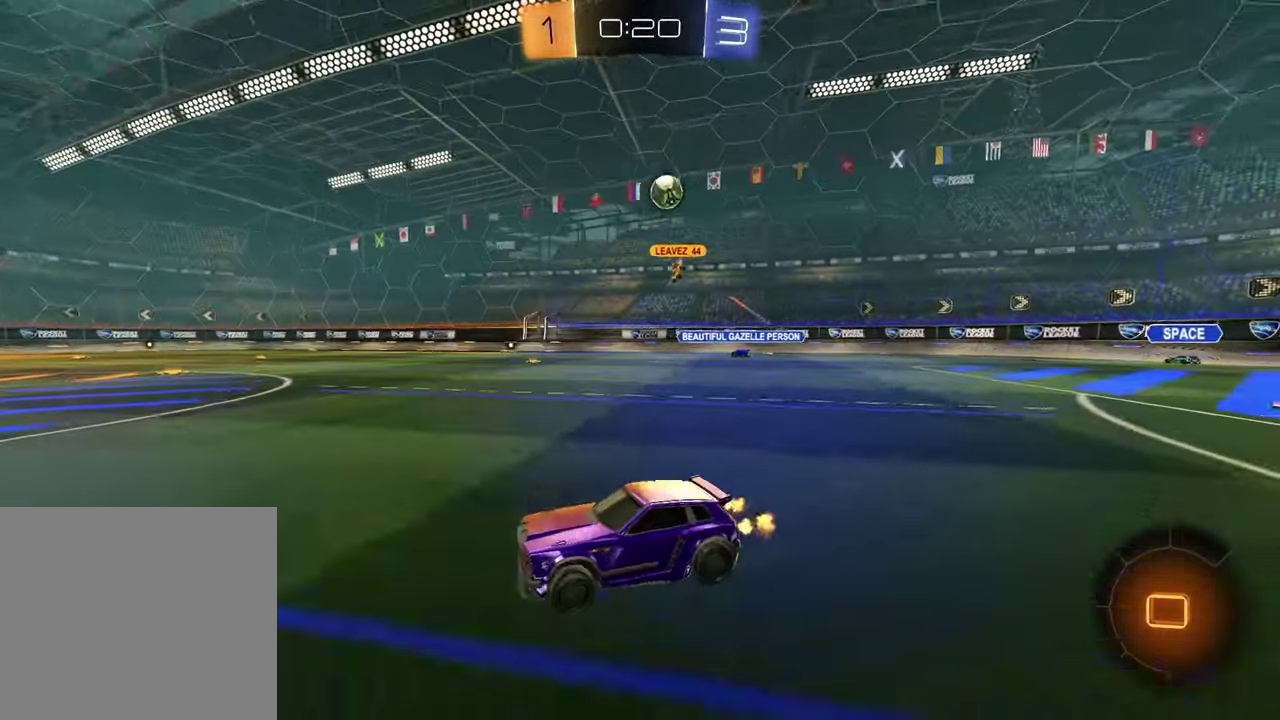
{"buttons": ["R2"], "left_stick": "right", "right_stick": "center", "events": [[17, "left_stick", "right"], [150, "TRIANGLE", "down"], [233, "TRIANGLE", "up"], [333, "left_stick", "center"], [400, "TRIANGLE", "down"], [483, "TRIANGLE", "up"], [483, "left_stick", "right"]]}
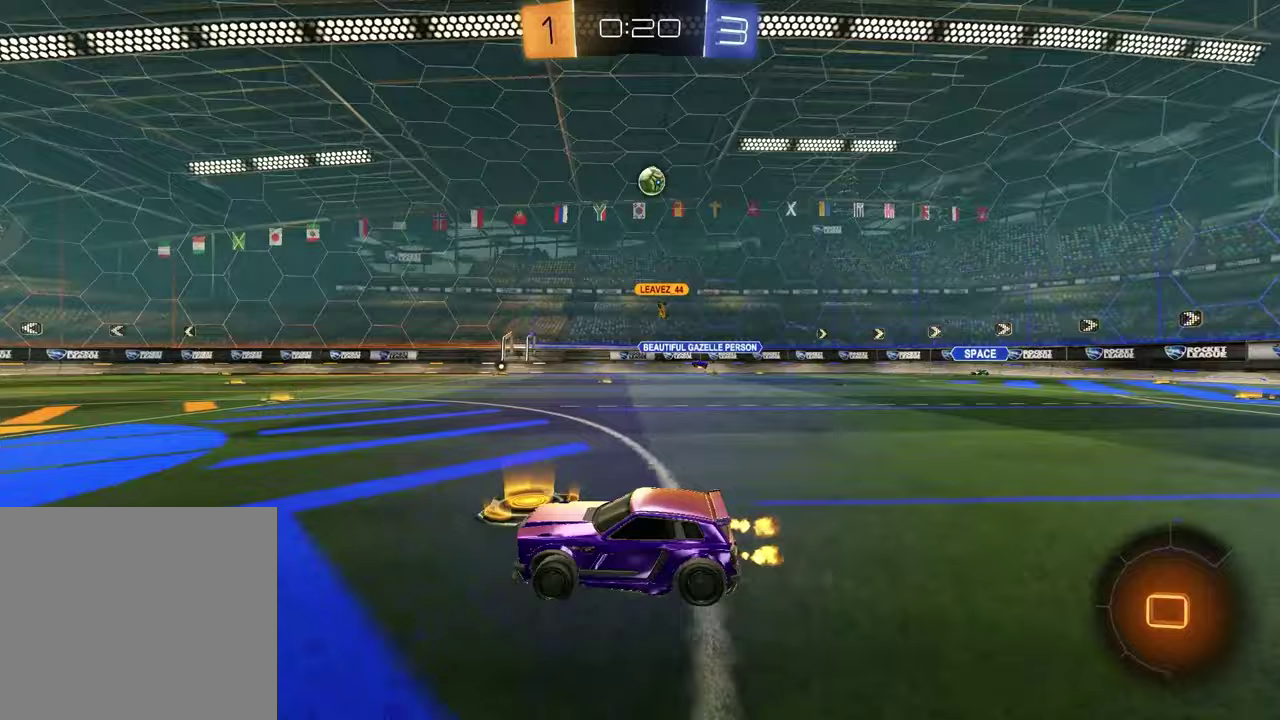
{"buttons": ["R2"], "left_stick": "center", "right_stick": "center", "events": [[67, "left_stick", "center"], [333, "left_stick", "left"], [467, "left_stick", "center"]]}
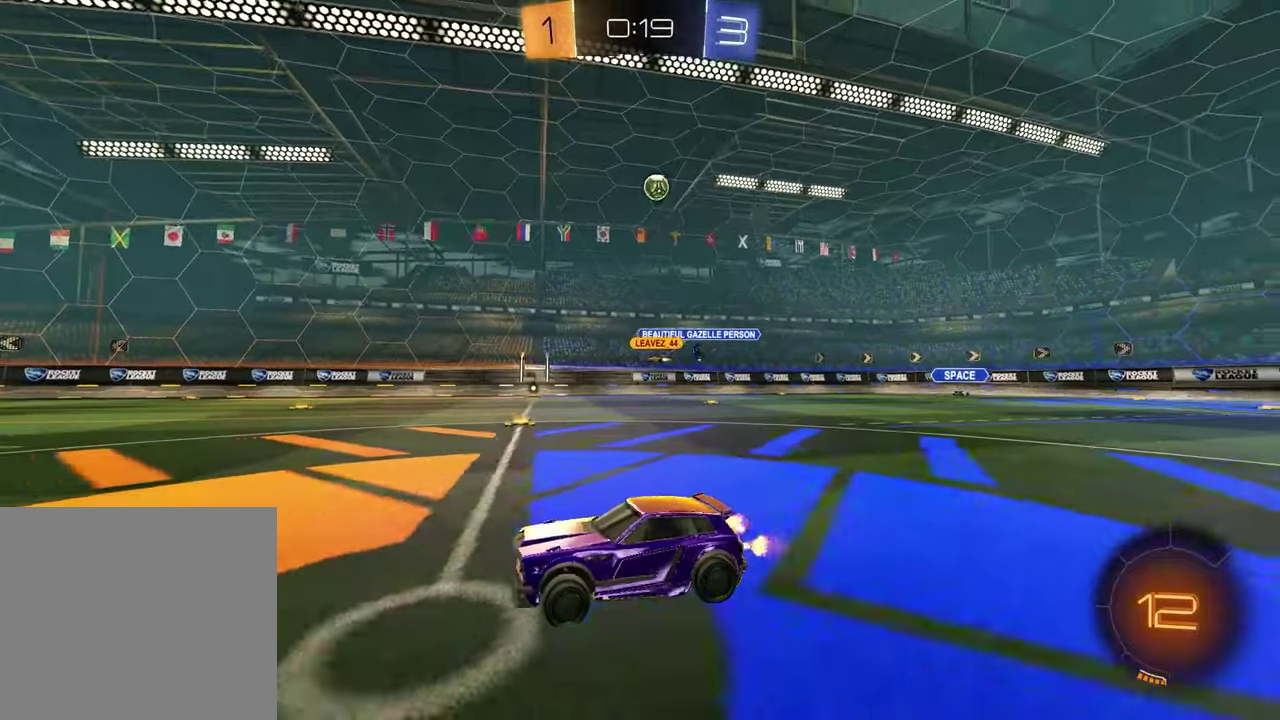
{"buttons": ["R2"], "left_stick": "center", "right_stick": "center", "events": [[417, "left_stick", "up-right"], [500, "left_stick", "center"]]}
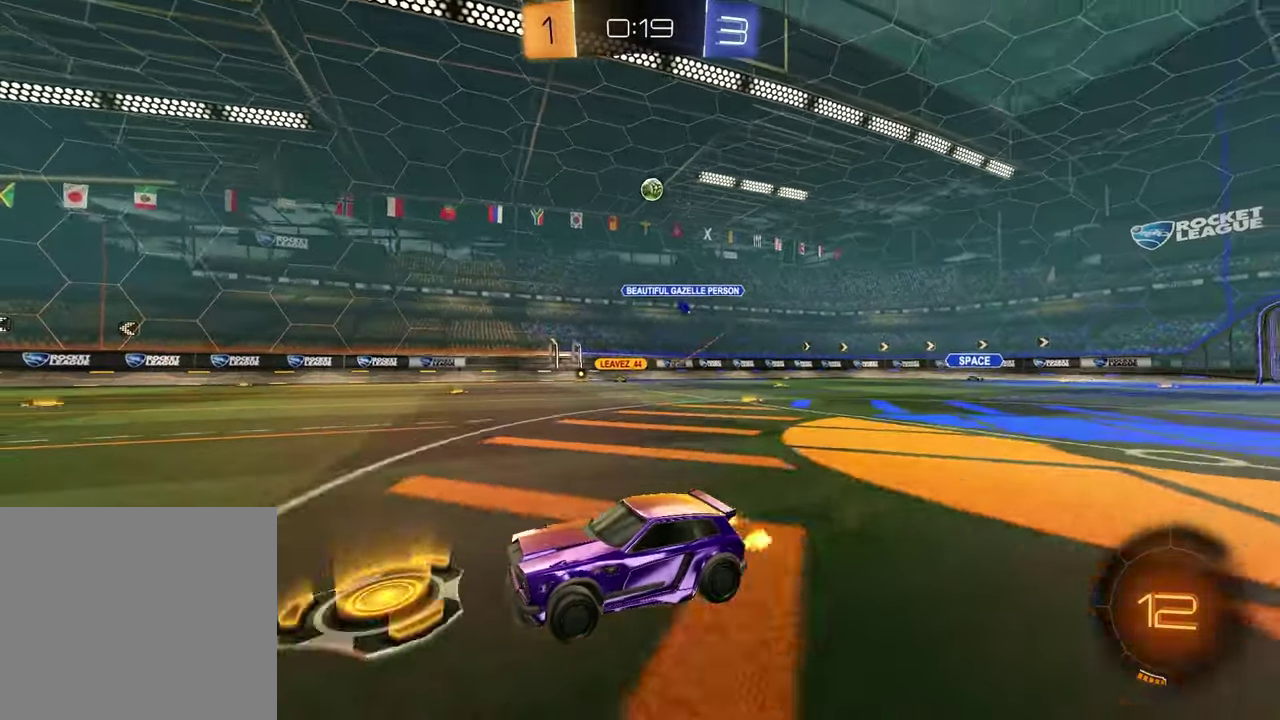
{"buttons": ["R2"], "left_stick": "center", "right_stick": "center", "events": []}
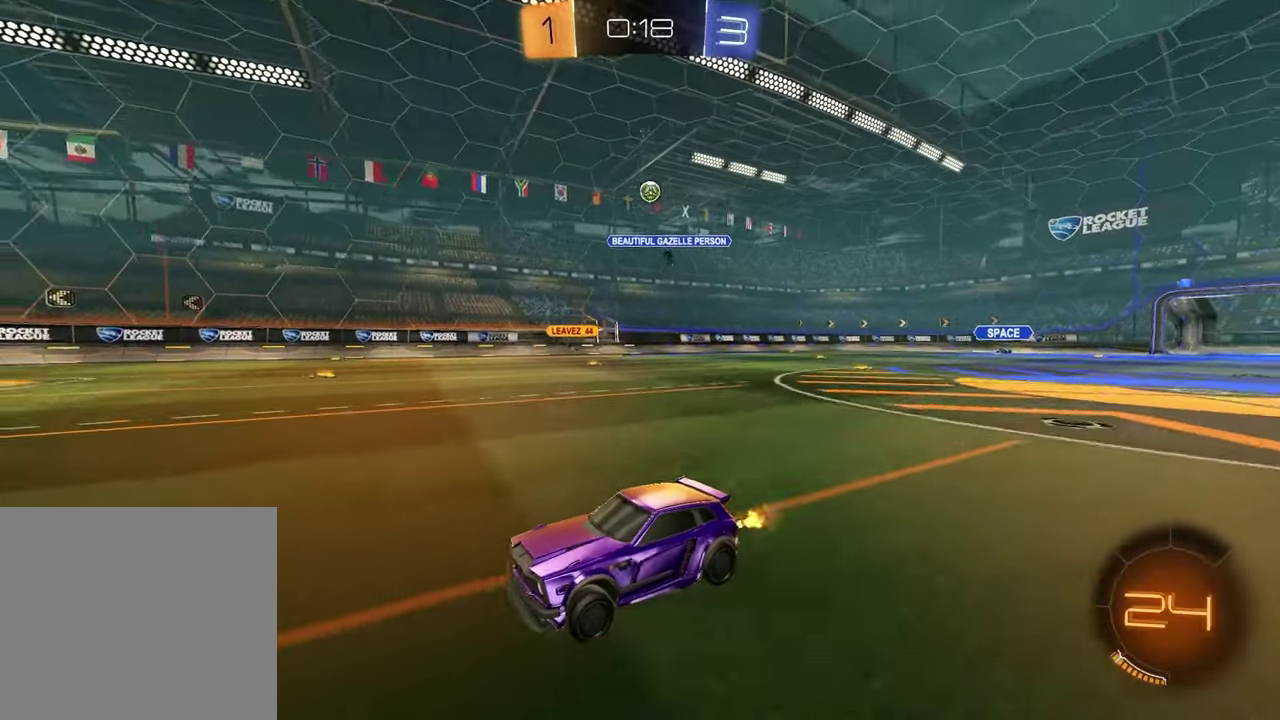
{"buttons": [], "left_stick": "center", "right_stick": "center", "events": [[67, "R2", "up"], [333, "left_stick", "up-right"], [467, "left_stick", "center"]]}
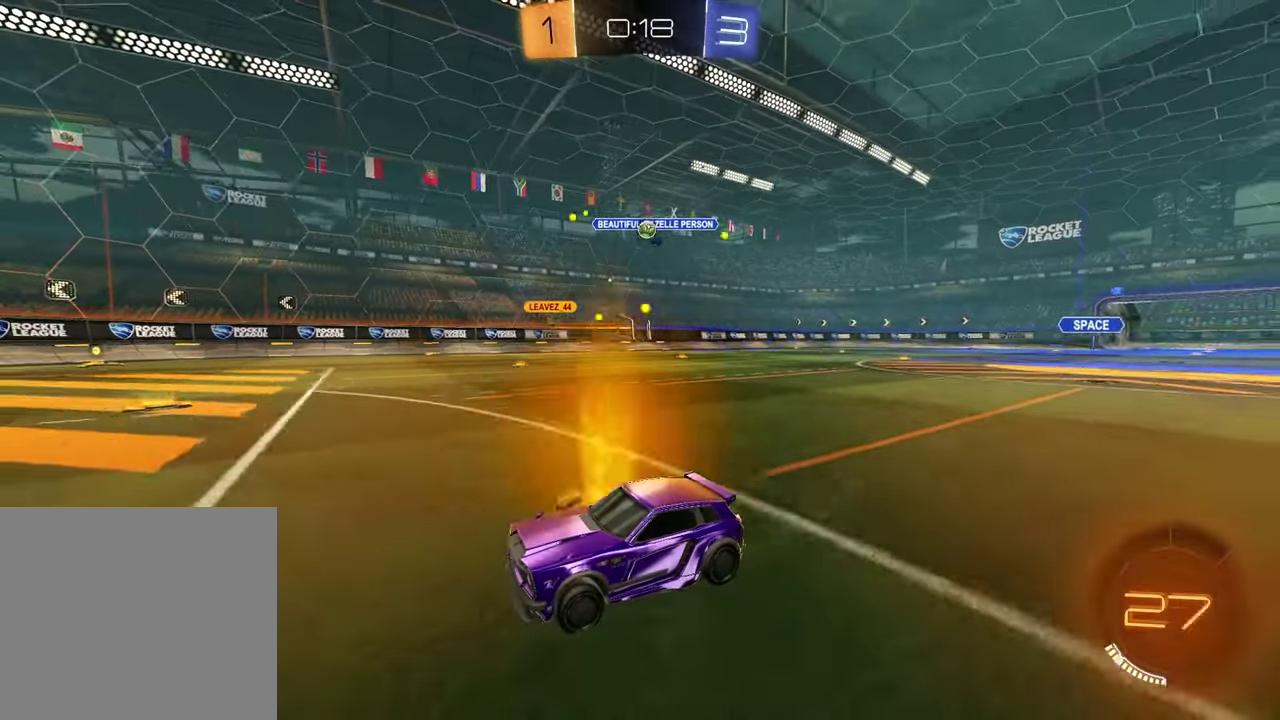
{"buttons": ["R2"], "left_stick": "center", "right_stick": "center", "events": [[183, "R2", "down"], [333, "left_stick", "left"], [467, "left_stick", "center"]]}
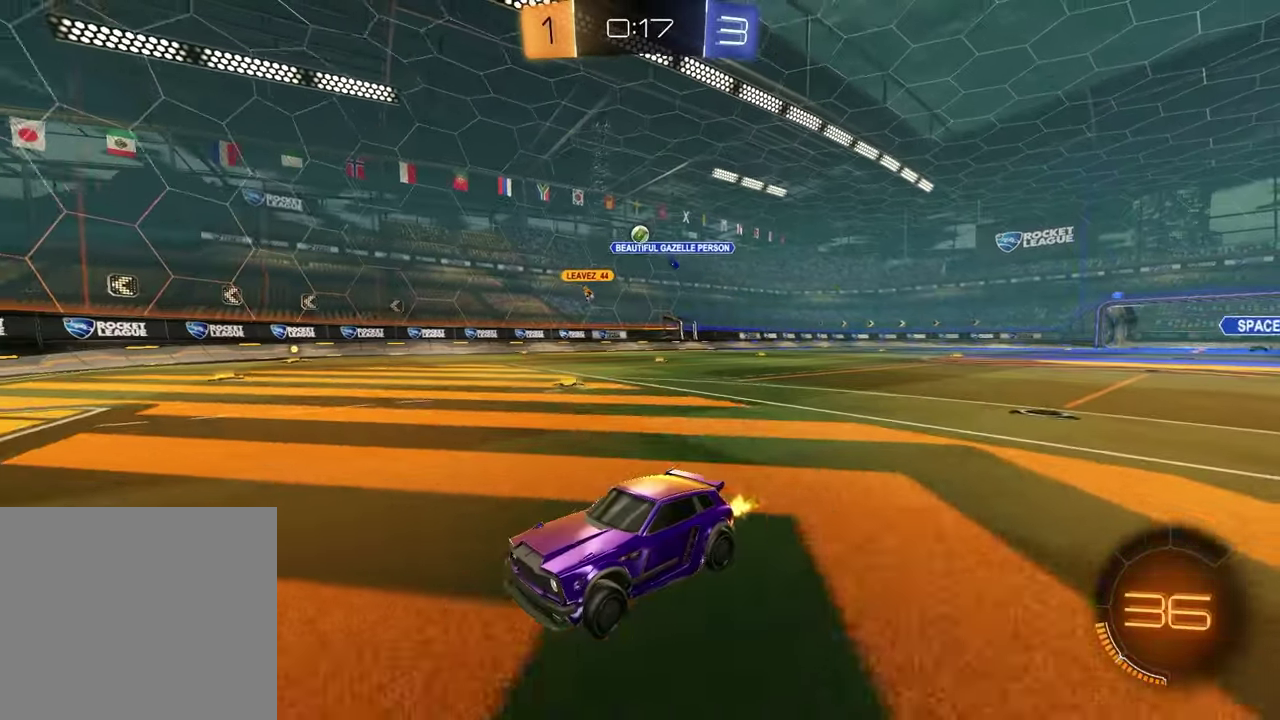
{"buttons": ["R2"], "left_stick": "center", "right_stick": "center", "events": [[83, "left_stick", "right"], [100, "L1", "down"], [300, "L1", "up"], [467, "left_stick", "center"]]}
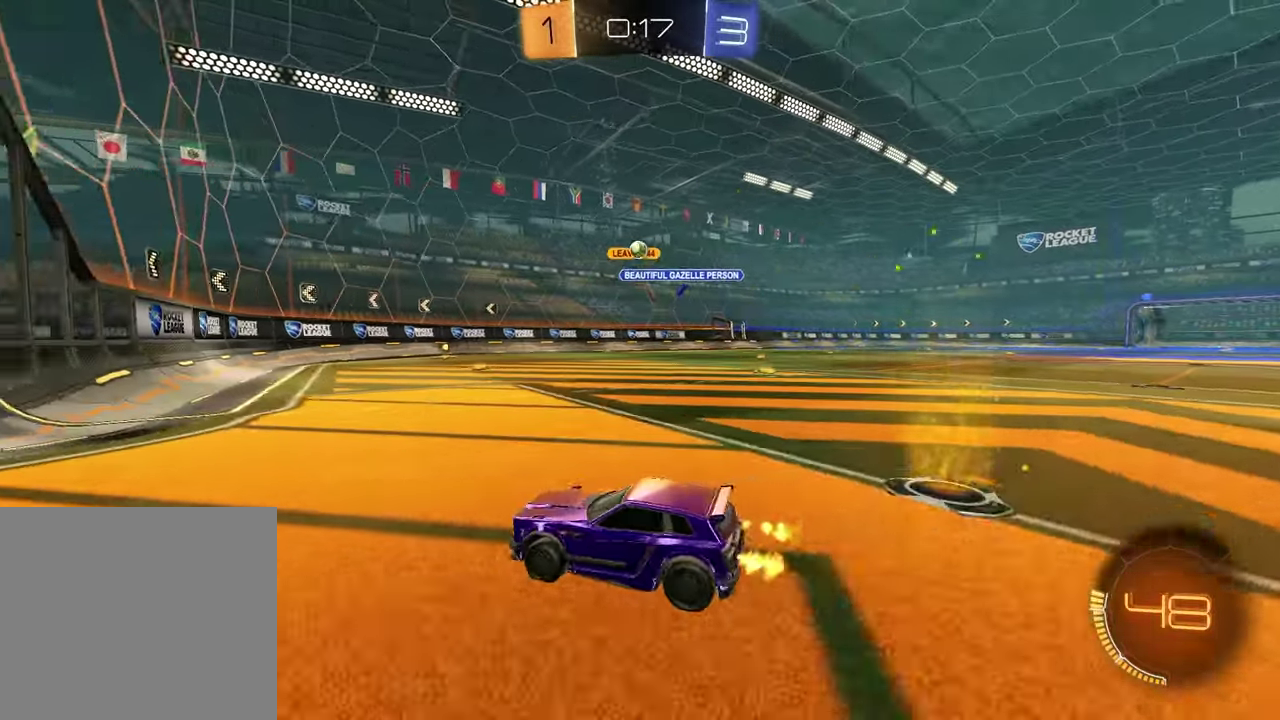
{"buttons": ["R2"], "left_stick": "center", "right_stick": "center", "events": [[117, "R2", "up"], [467, "R2", "down"]]}
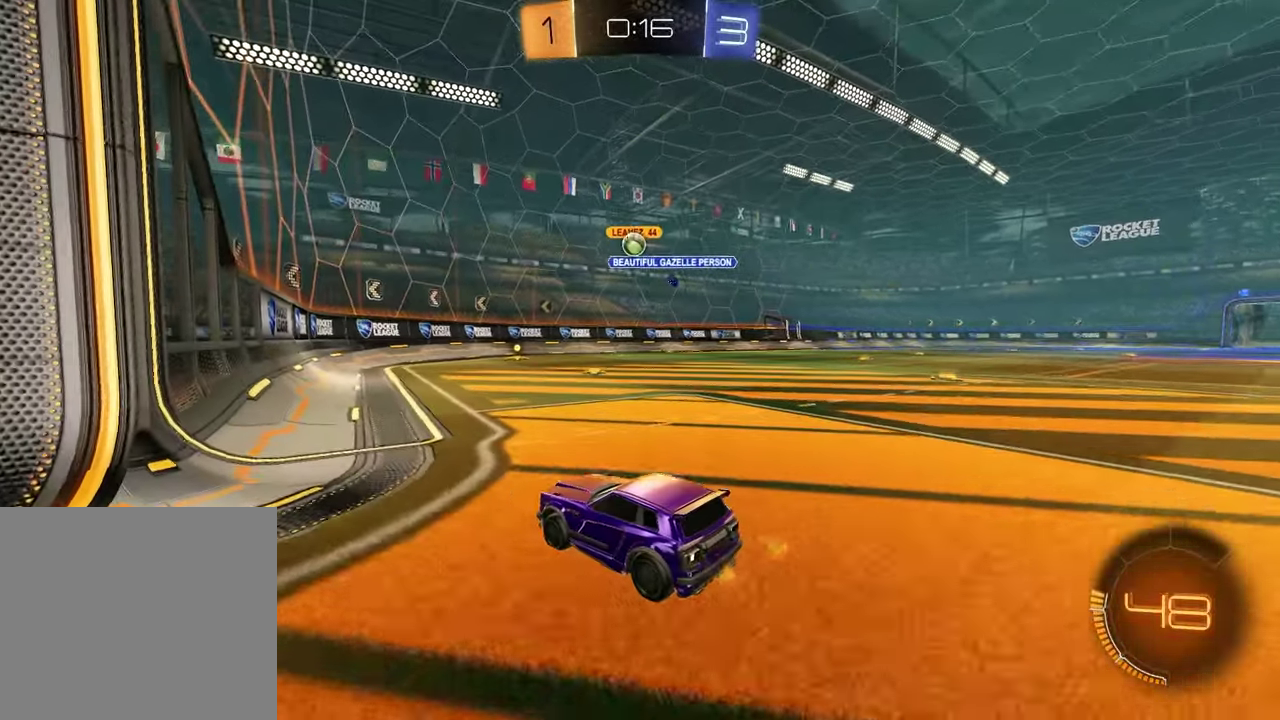
{"buttons": ["R1", "R2"], "left_stick": "center", "right_stick": "center", "events": [[50, "R1", "down"], [100, "left_stick", "up-right"], [167, "left_stick", "center"]]}
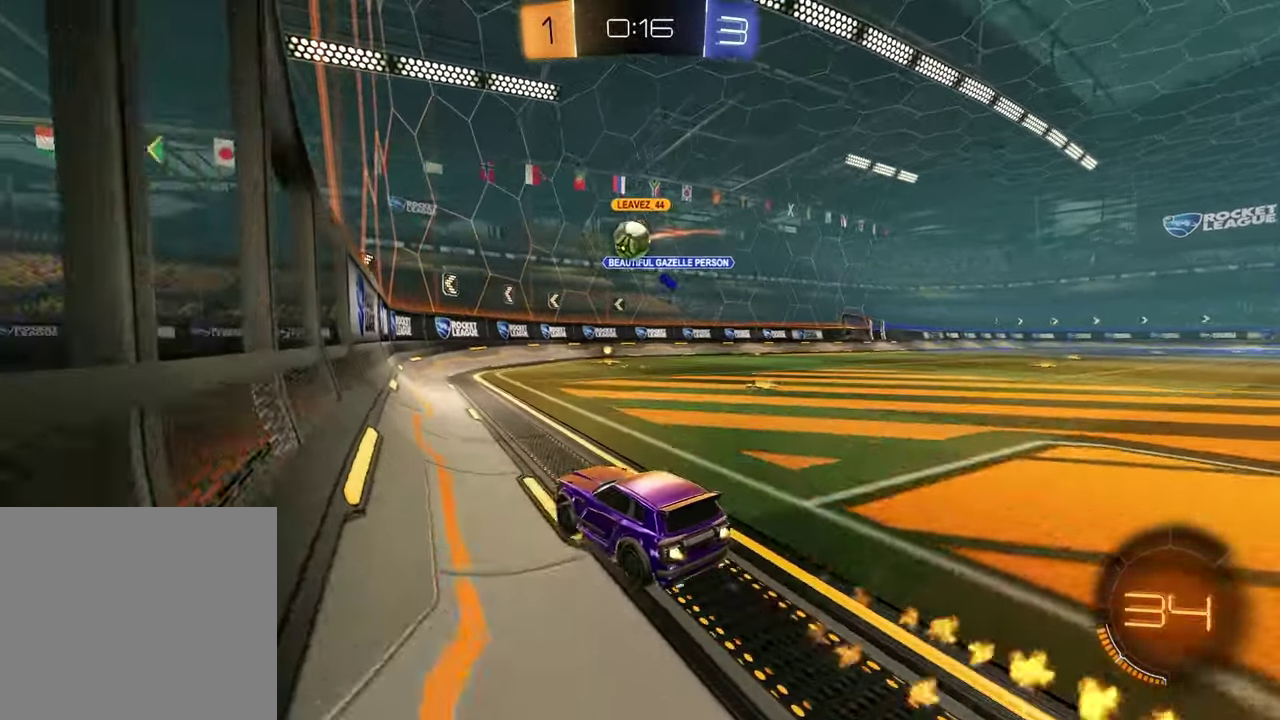
{"buttons": ["R2"], "left_stick": "up-right", "right_stick": "center", "events": [[50, "left_stick", "right"], [100, "R1", "up"], [150, "left_stick", "center"], [383, "CROSS", "down"], [400, "left_stick", "up-right"], [450, "CROSS", "up"]]}
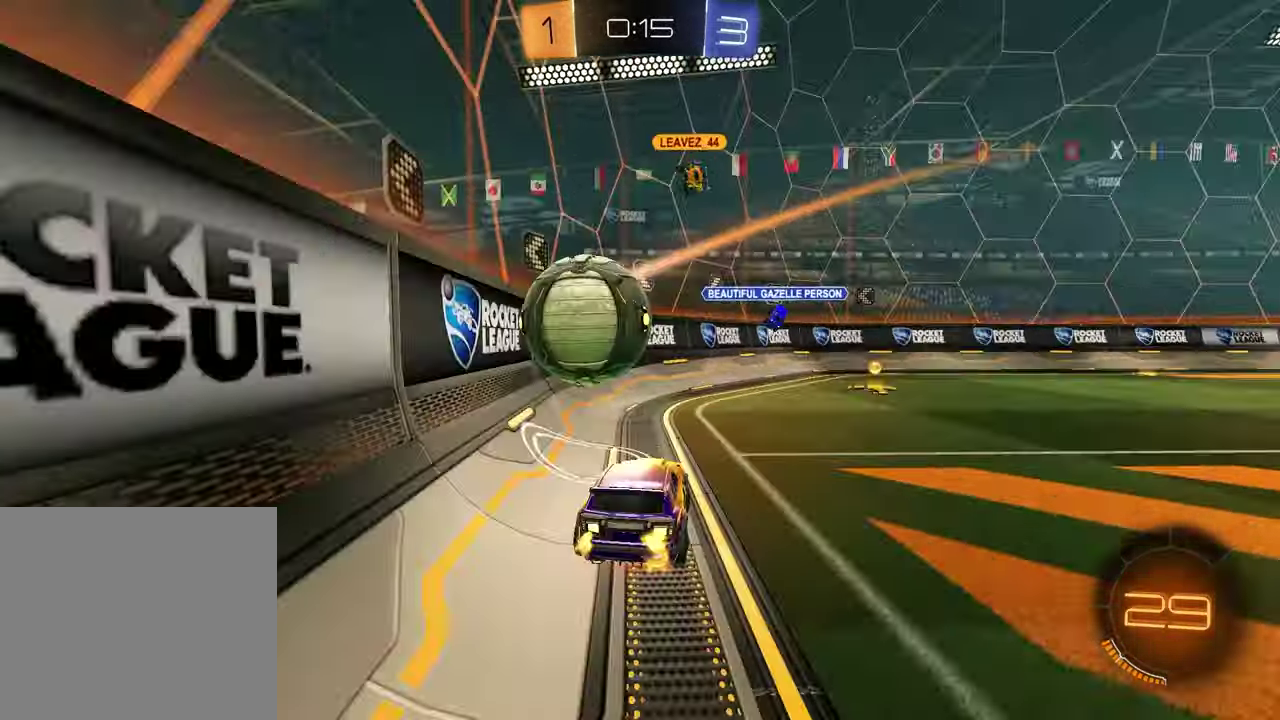
{"buttons": ["SQUARE", "R1", "R2"], "left_stick": "left", "right_stick": "center", "events": [[17, "CROSS", "down"], [50, "left_stick", "down-right"], [150, "CROSS", "up"], [150, "left_stick", "down"], [233, "TRIANGLE", "down"], [317, "TRIANGLE", "up"], [333, "left_stick", "down-left"], [350, "SQUARE", "down"], [433, "R1", "down"], [450, "left_stick", "left"]]}
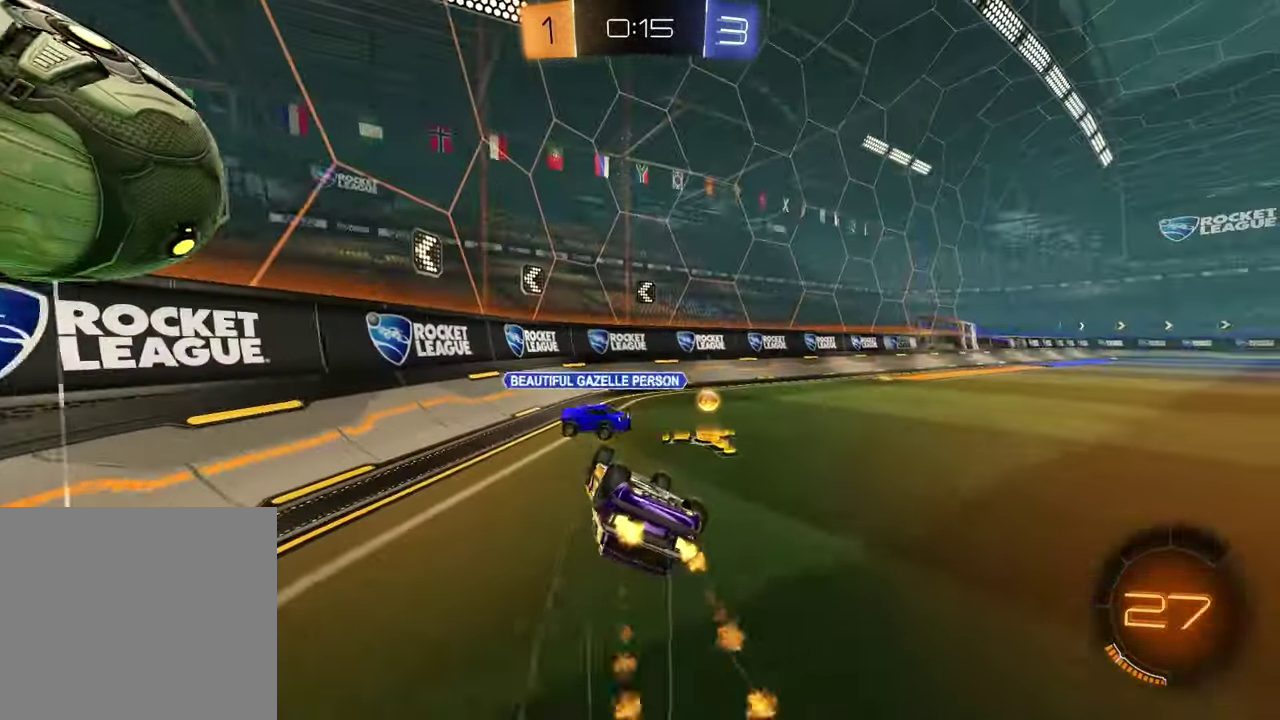
{"buttons": ["R2"], "left_stick": "right", "right_stick": "center", "events": [[117, "left_stick", "down"], [167, "left_stick", "down-right"], [183, "L1", "down"], [217, "left_stick", "up-left"], [250, "SQUARE", "up"], [283, "R1", "up"], [350, "TRIANGLE", "down"], [400, "L1", "up"], [467, "TRIANGLE", "up"], [483, "left_stick", "right"]]}
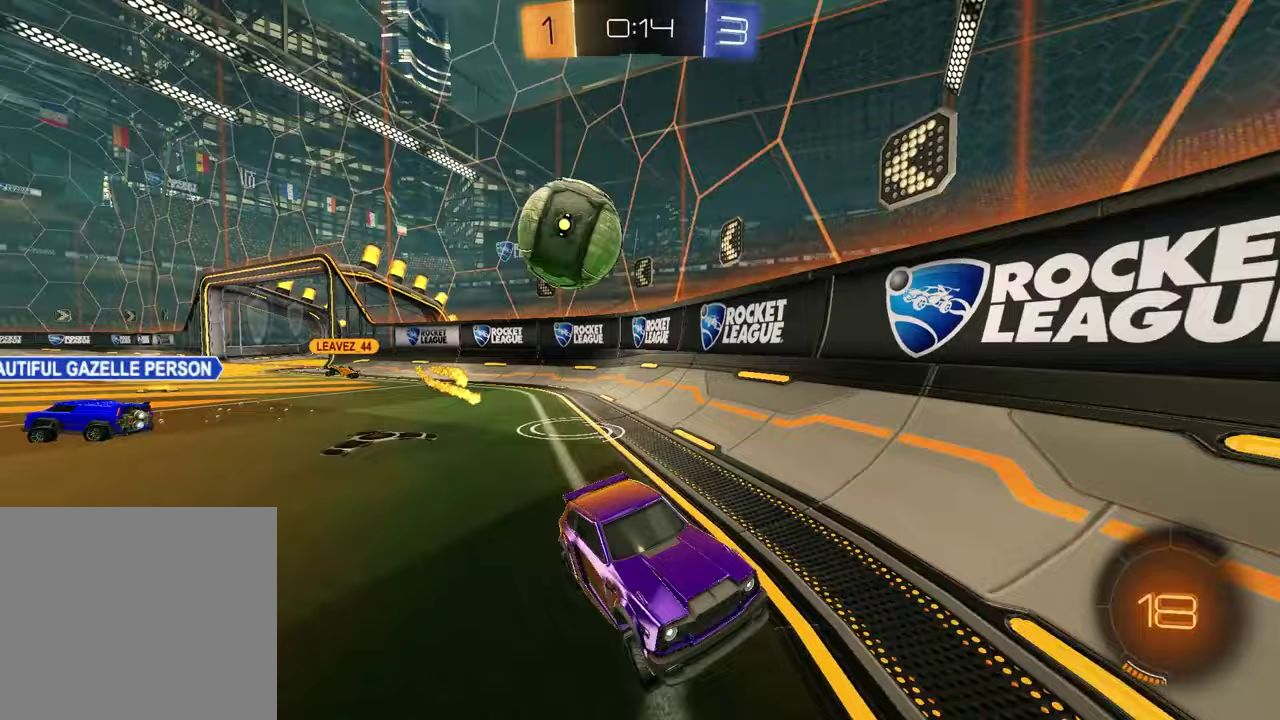
{"buttons": [], "left_stick": "down-right", "right_stick": "center", "events": [[17, "R2", "up"], [50, "L2", "down"], [300, "left_stick", "down-right"], [467, "L2", "up"]]}
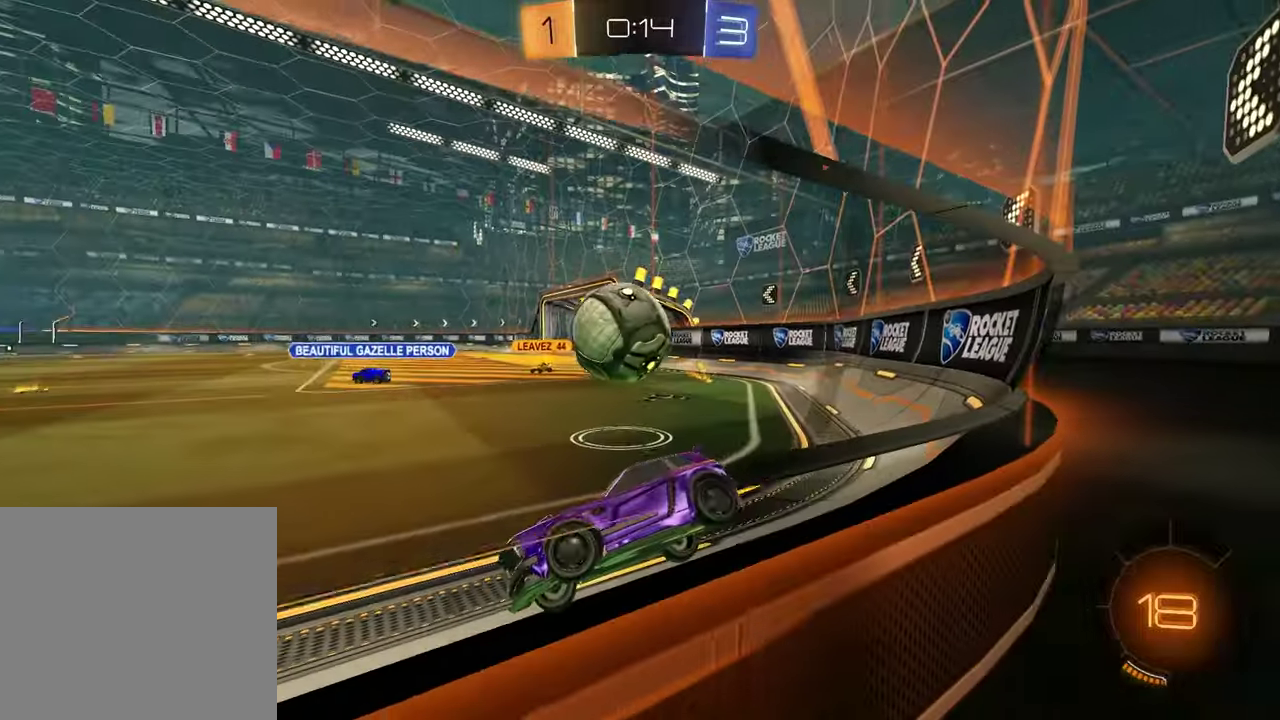
{"buttons": ["R2"], "left_stick": "center", "right_stick": "center", "events": [[167, "left_stick", "center"], [367, "R2", "down"]]}
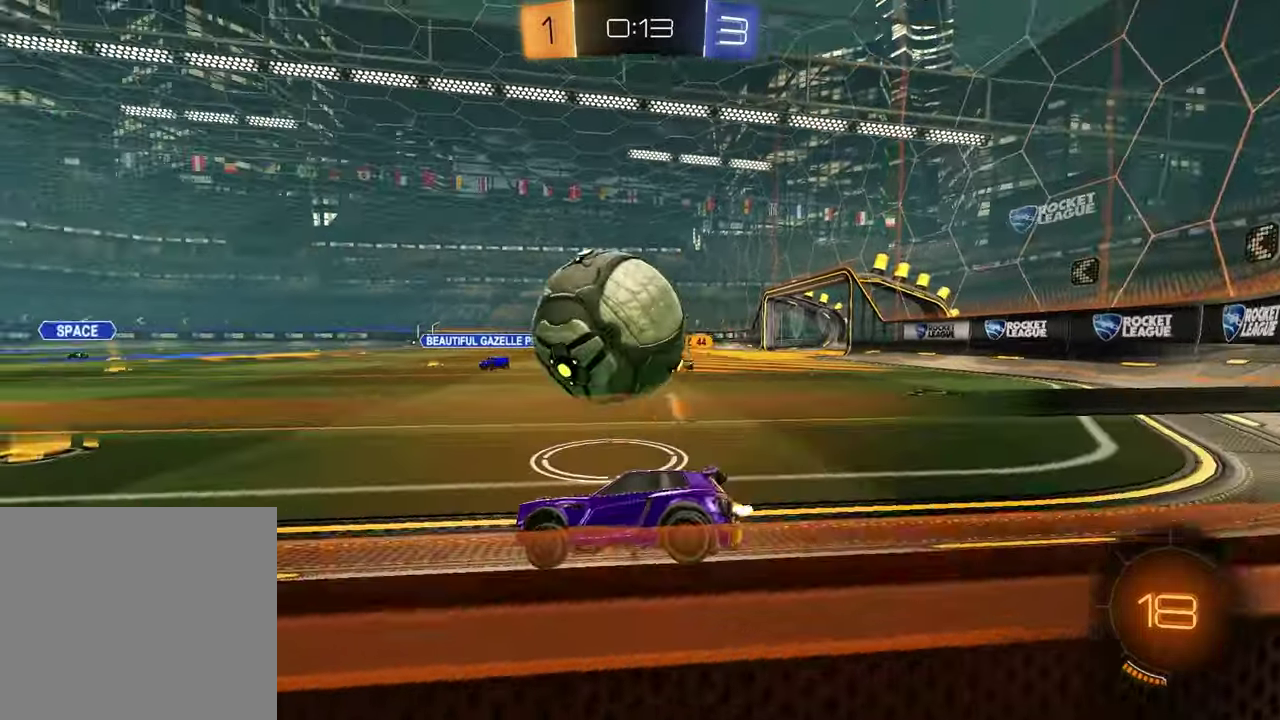
{"buttons": ["R1", "R2"], "left_stick": "left", "right_stick": "center", "events": [[83, "R2", "up"], [200, "left_stick", "left"], [250, "R2", "down"], [300, "left_stick", "center"], [350, "R1", "down"], [417, "left_stick", "left"]]}